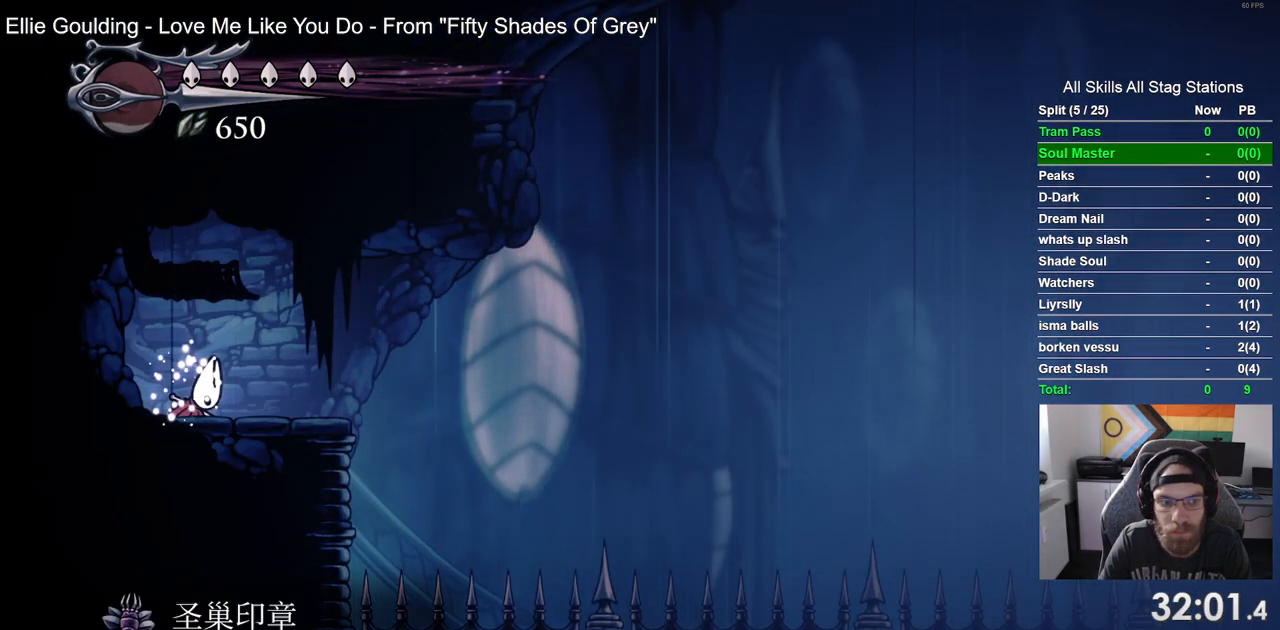
Gameplay with a controller (PlayStation layout); each line is a JSON object with the inputs held at the frame after it. "events" lists button and stick changes between this image and that frame as [ms after this image, input, new state], when the widget could be followed in between. Not read: R1.
{"buttons": [], "left_stick": "center", "right_stick": "center", "events": []}
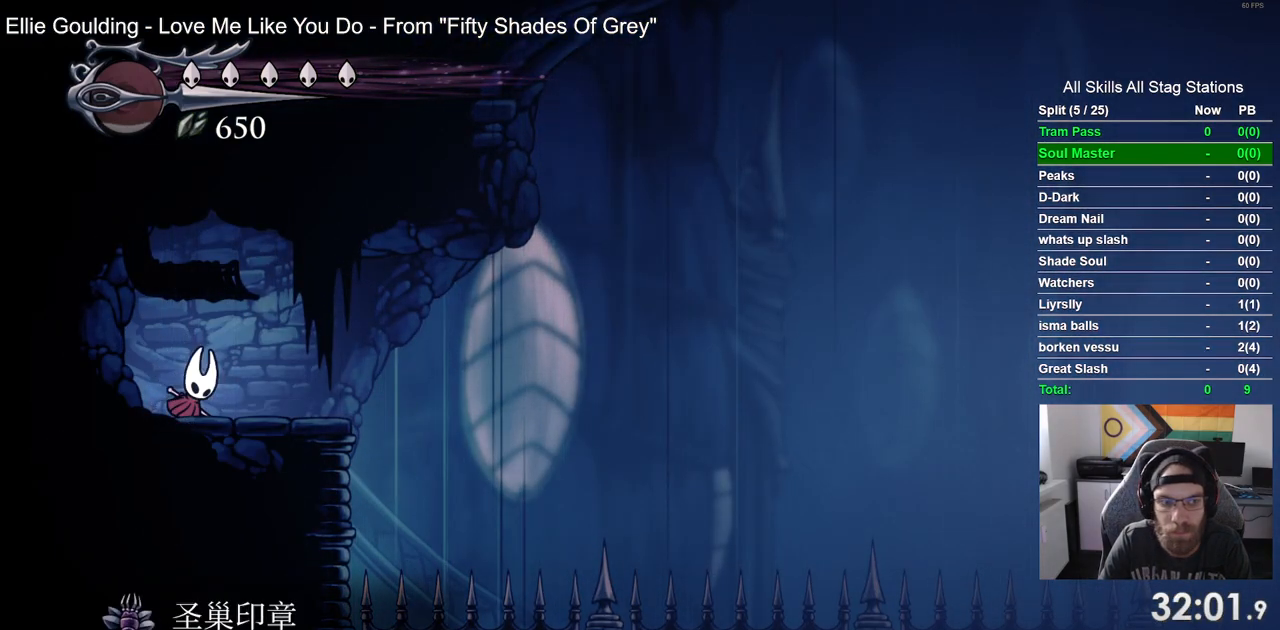
{"buttons": ["DPAD_RIGHT"], "left_stick": "center", "right_stick": "center", "events": [[450, "DPAD_RIGHT", "down"]]}
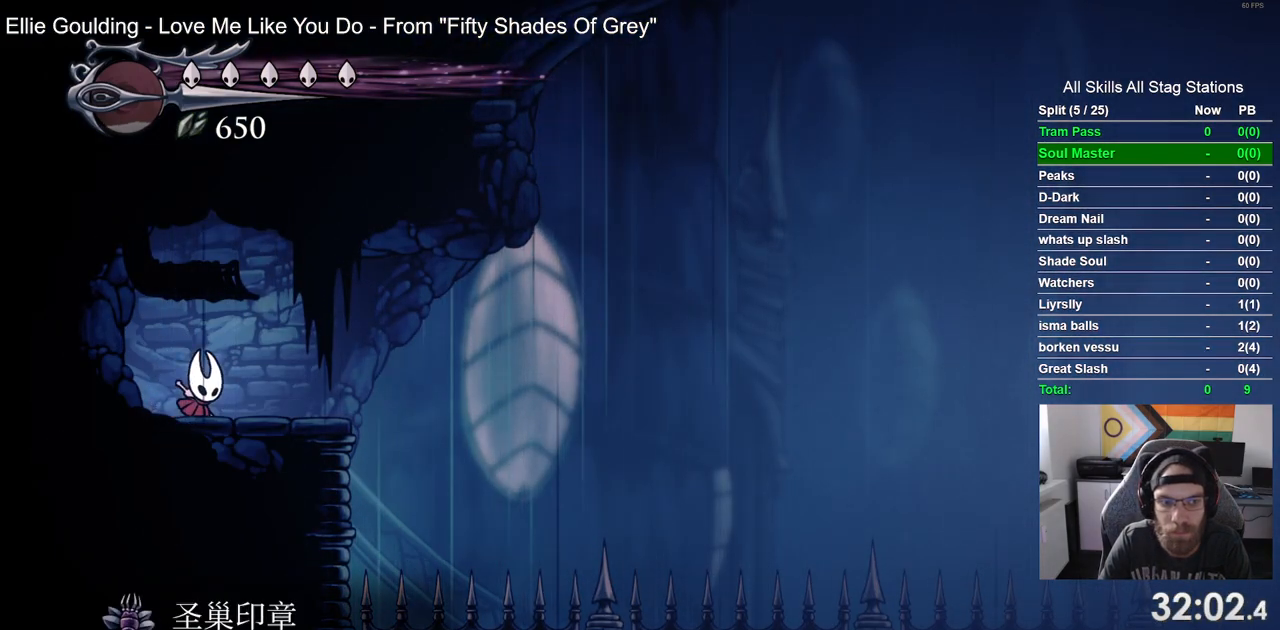
{"buttons": ["CROSS", "DPAD_RIGHT"], "left_stick": "center", "right_stick": "center", "events": [[267, "CROSS", "down"]]}
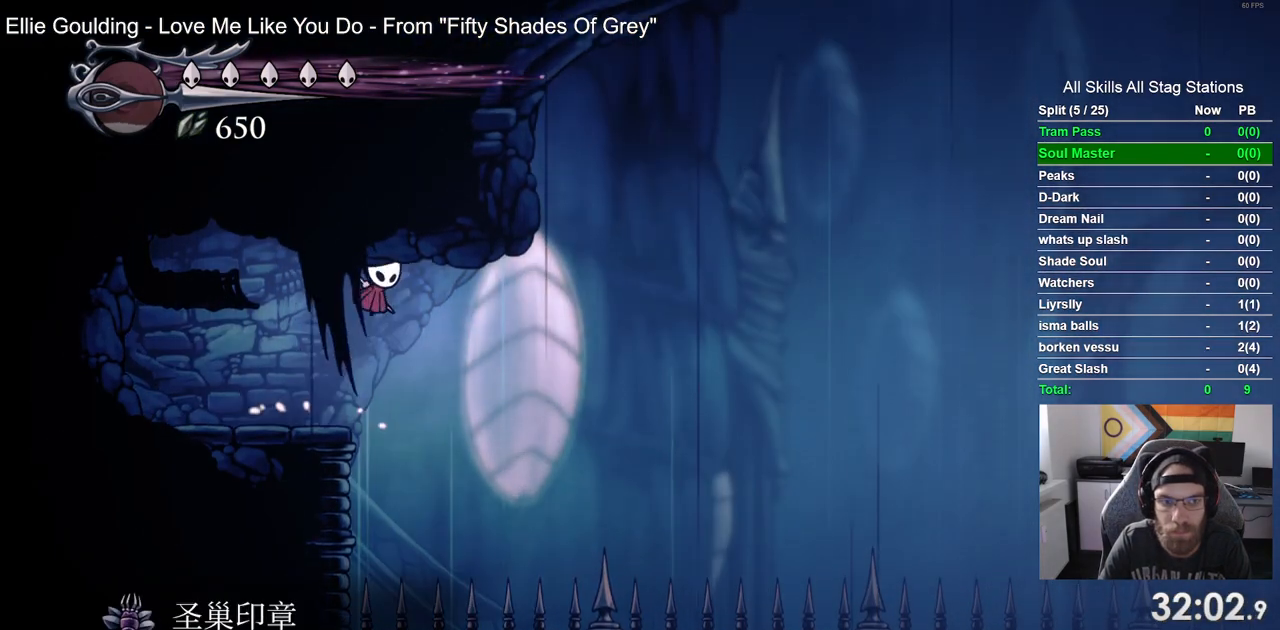
{"buttons": ["SQUARE", "DPAD_DOWN", "DPAD_RIGHT"], "left_stick": "center", "right_stick": "center", "events": [[33, "CROSS", "up"], [33, "DPAD_DOWN", "down"], [367, "SQUARE", "down"]]}
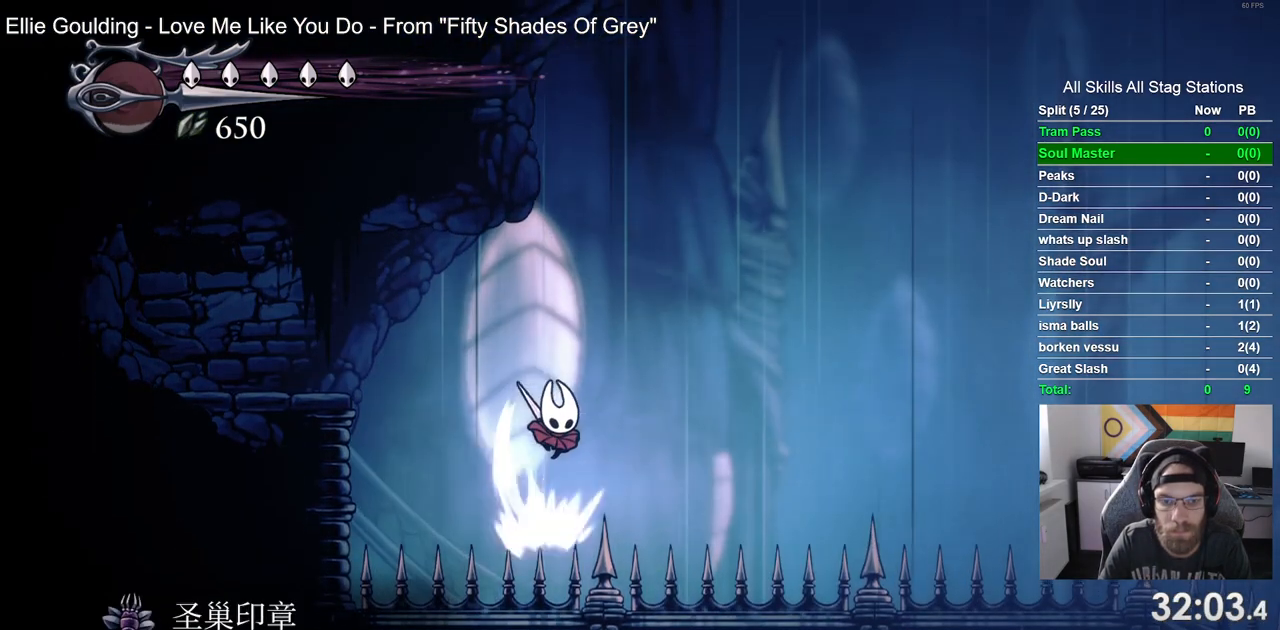
{"buttons": ["SQUARE", "DPAD_DOWN", "DPAD_RIGHT"], "left_stick": "center", "right_stick": "center", "events": [[100, "SQUARE", "up"], [400, "SQUARE", "down"]]}
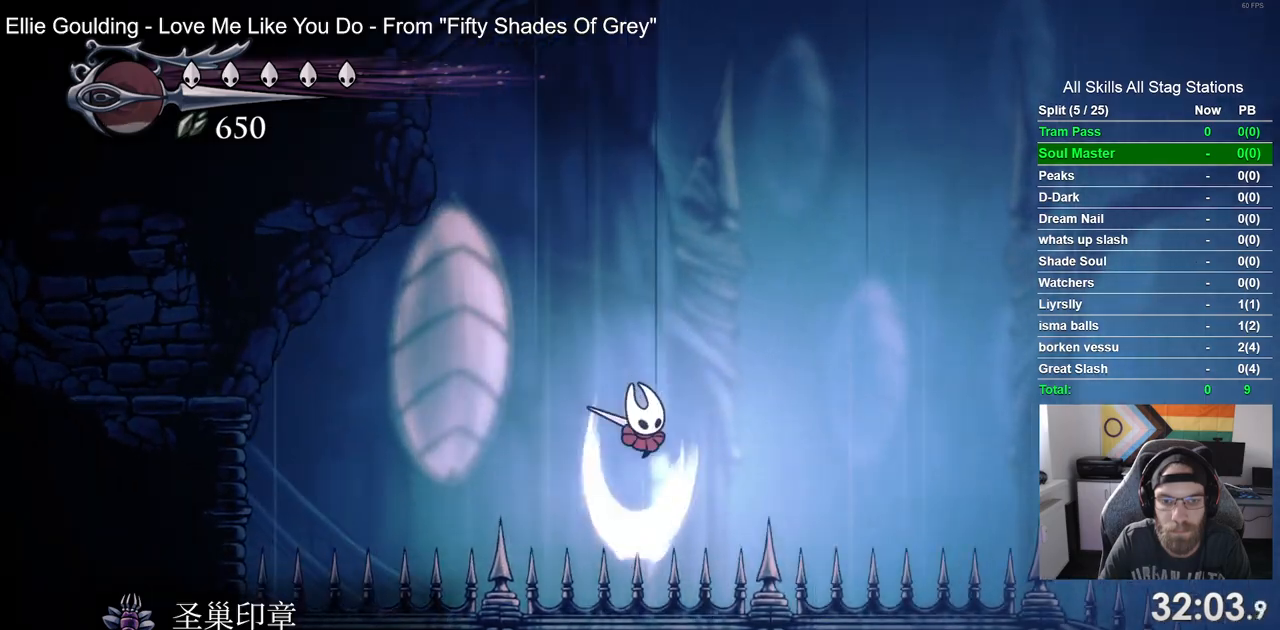
{"buttons": ["SQUARE", "DPAD_DOWN", "DPAD_RIGHT"], "left_stick": "center", "right_stick": "center", "events": [[183, "SQUARE", "up"], [467, "SQUARE", "down"]]}
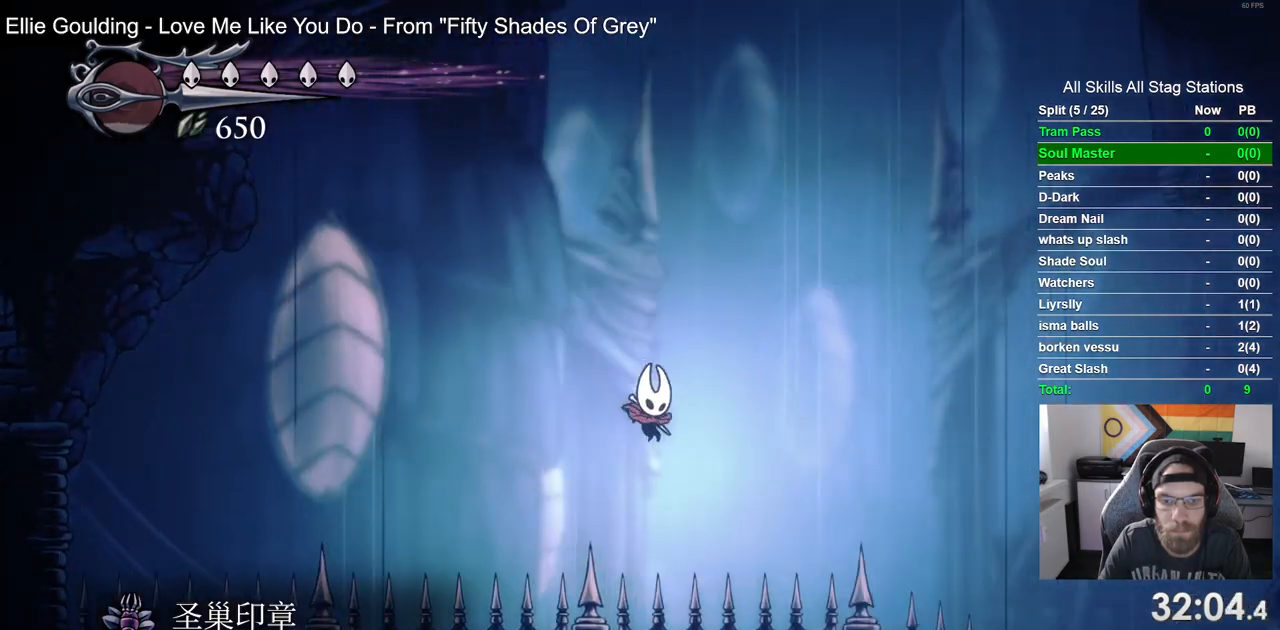
{"buttons": ["DPAD_DOWN", "DPAD_RIGHT"], "left_stick": "center", "right_stick": "center", "events": [[250, "SQUARE", "up"]]}
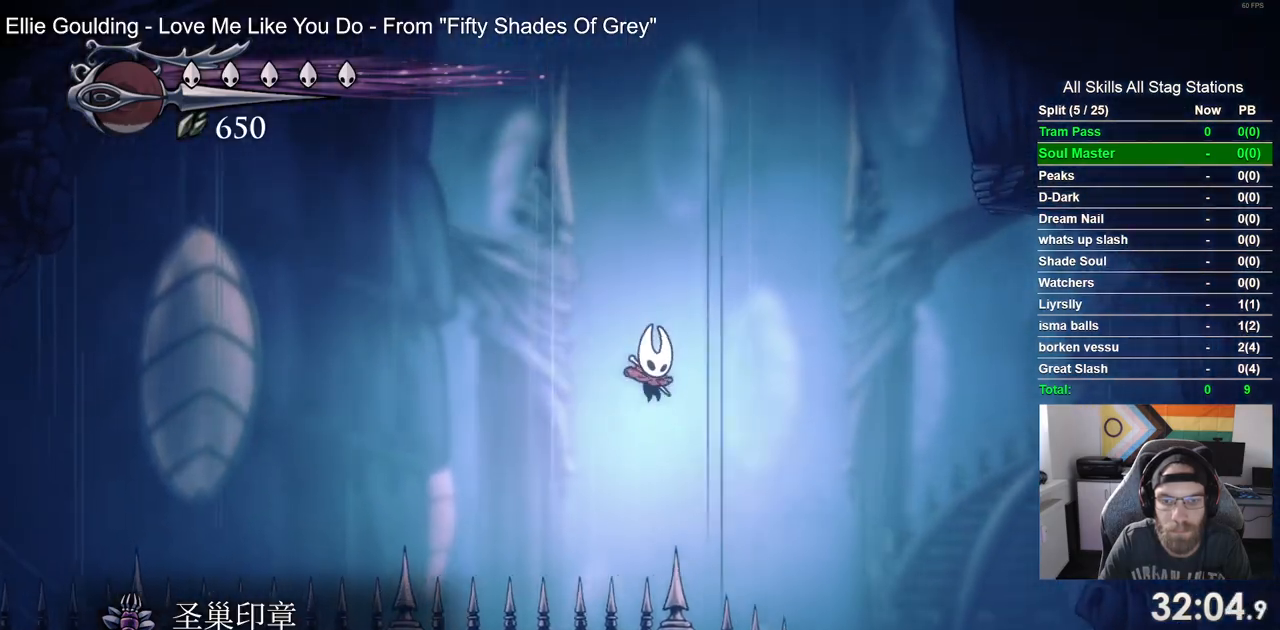
{"buttons": ["CROSS", "DPAD_RIGHT"], "left_stick": "center", "right_stick": "center", "events": [[67, "SQUARE", "down"], [250, "DPAD_DOWN", "up"], [317, "SQUARE", "up"], [500, "CROSS", "down"]]}
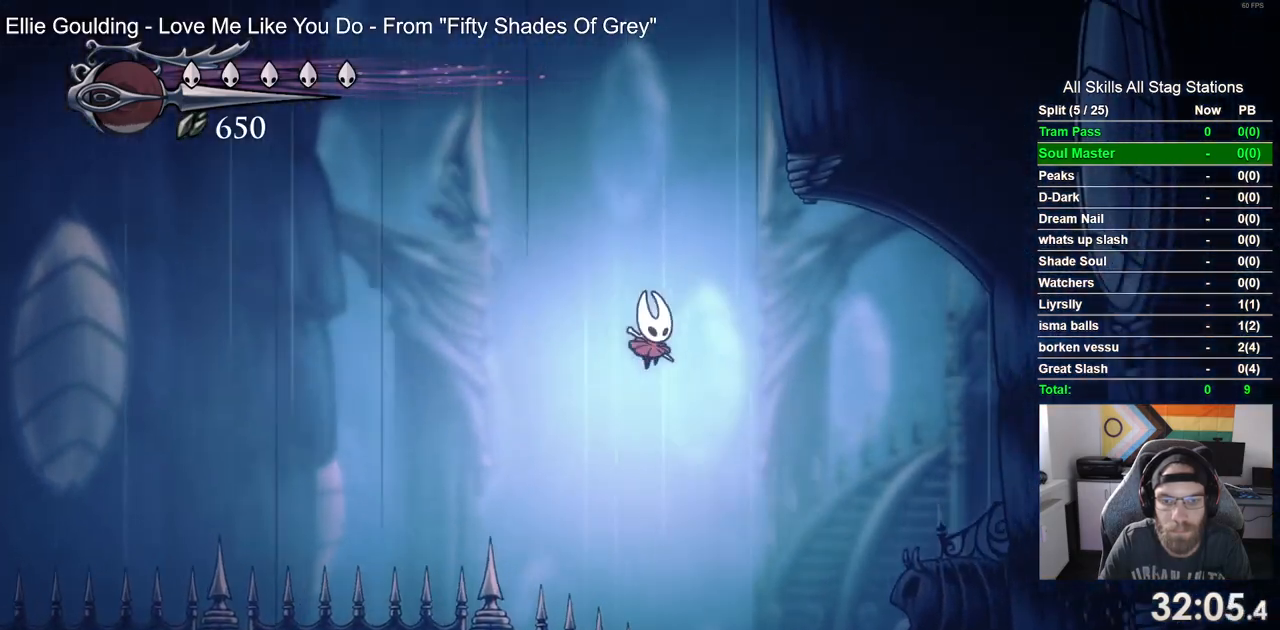
{"buttons": ["DPAD_RIGHT"], "left_stick": "center", "right_stick": "center"}
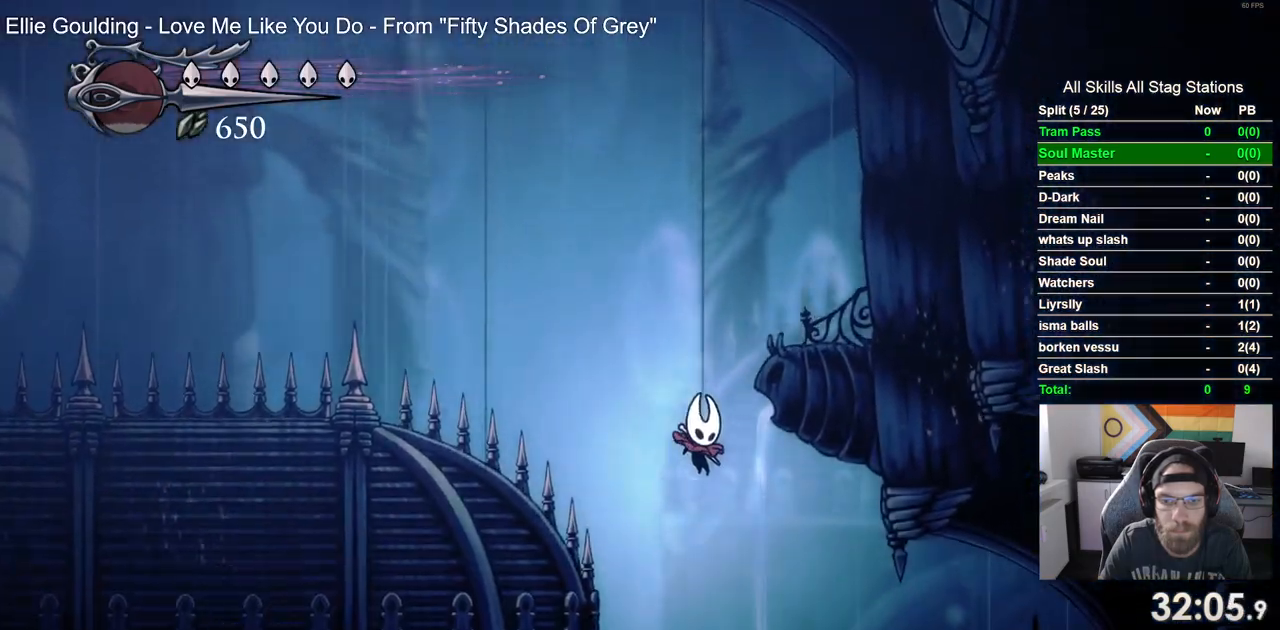
{"buttons": ["R2", "DPAD_LEFT"], "left_stick": "center", "right_stick": "center", "events": [[167, "DPAD_LEFT", "down"], [167, "DPAD_RIGHT", "up"], [433, "R2", "down"]]}
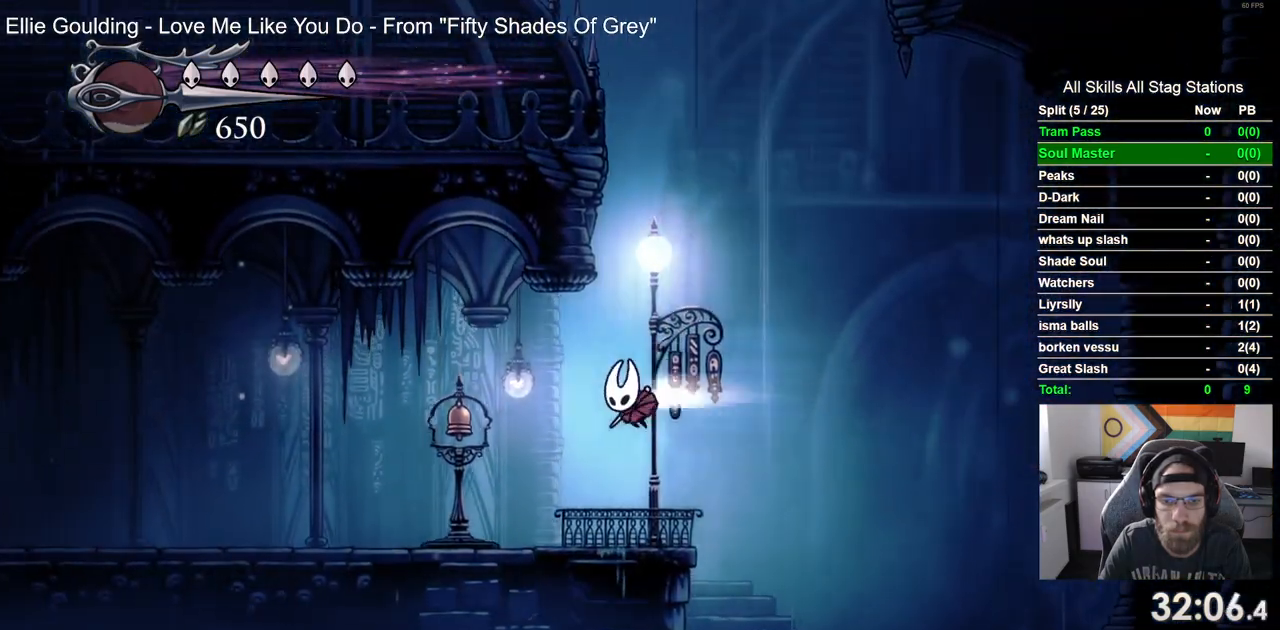
{"buttons": ["R2", "DPAD_LEFT"], "left_stick": "center", "right_stick": "center", "events": [[150, "R2", "up"], [483, "R2", "down"]]}
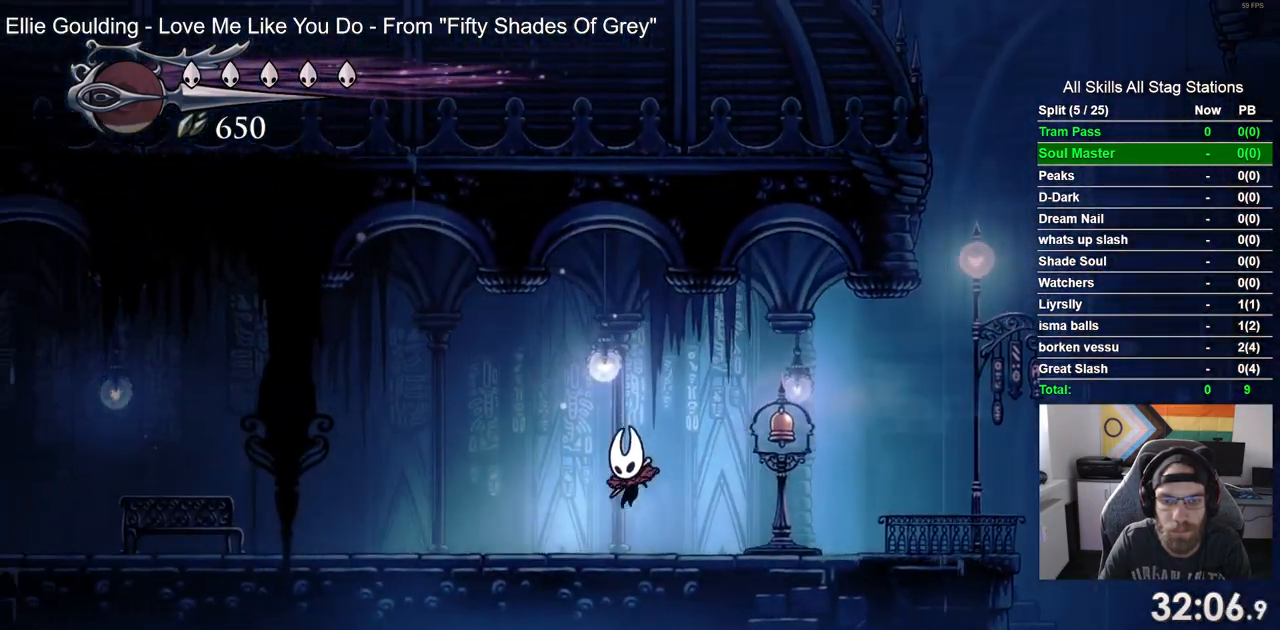
{"buttons": ["DPAD_LEFT"], "left_stick": "center", "right_stick": "center", "events": [[217, "R2", "up"]]}
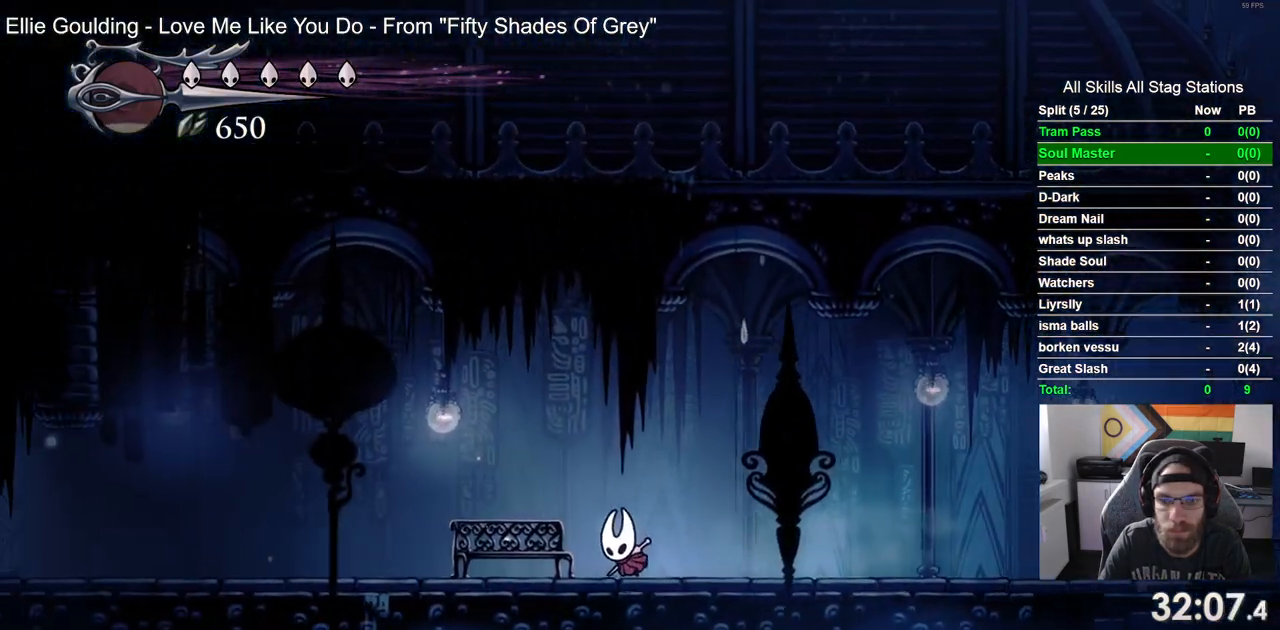
{"buttons": [], "left_stick": "center", "right_stick": "center", "events": [[100, "DPAD_UP", "down"], [150, "DPAD_LEFT", "up"], [367, "DPAD_UP", "up"]]}
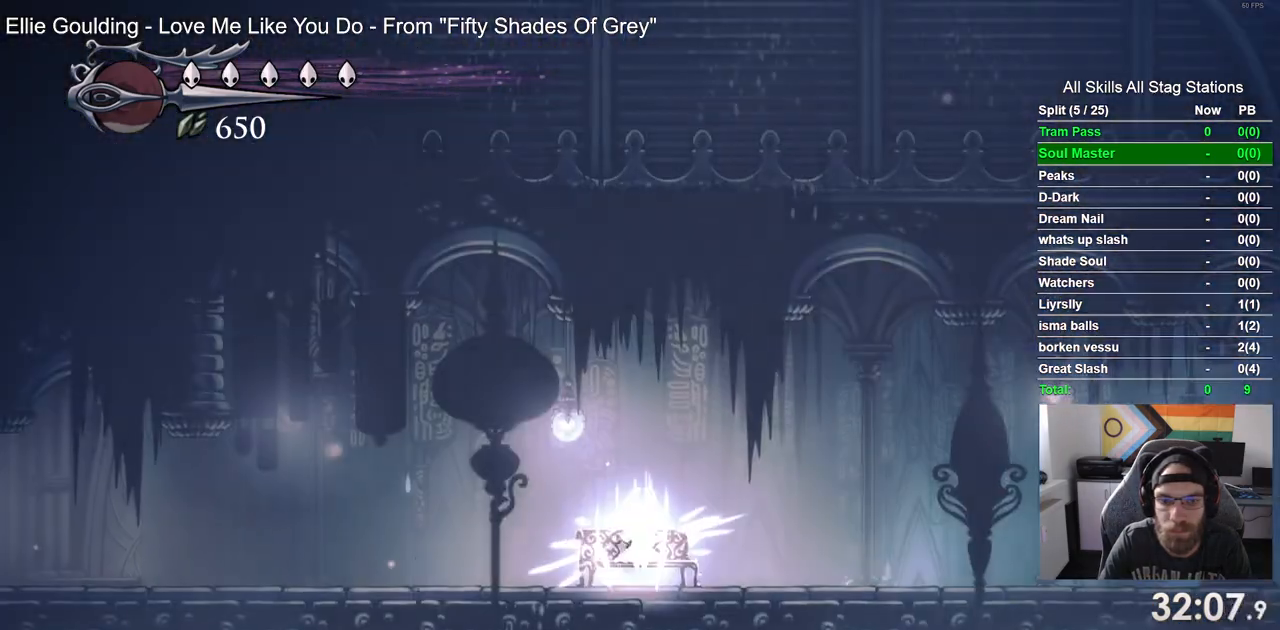
{"buttons": [], "left_stick": "center", "right_stick": "center", "events": []}
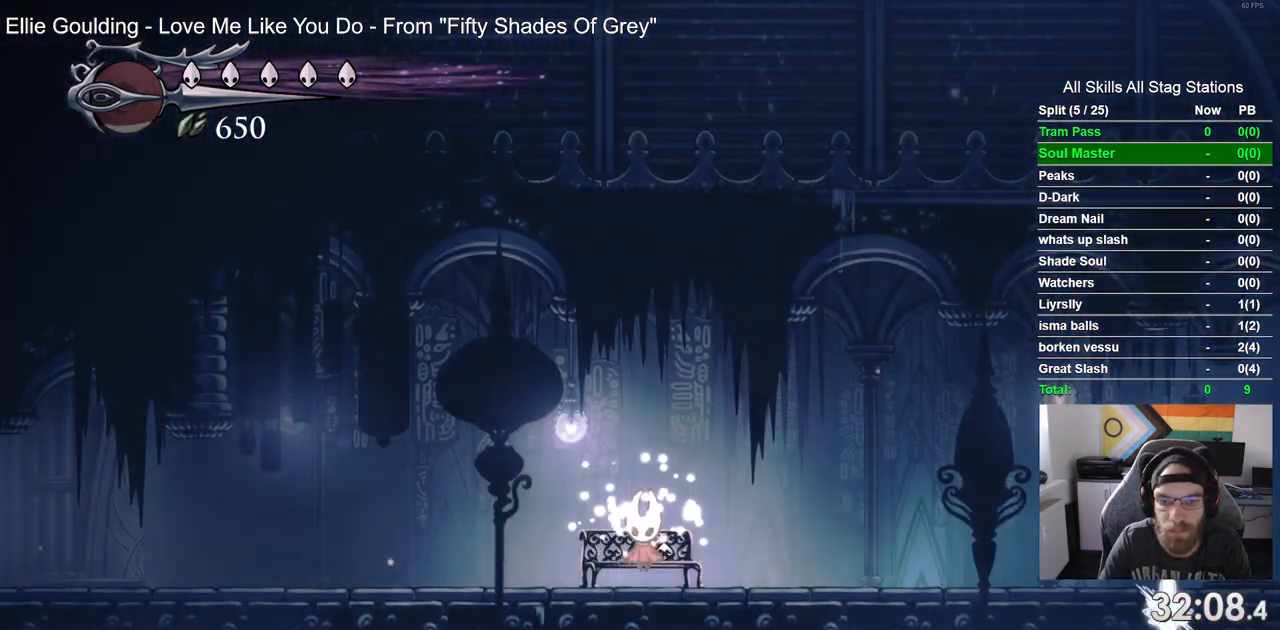
{"buttons": ["R2", "DPAD_LEFT"], "left_stick": "center", "right_stick": "center", "events": [[17, "DPAD_DOWN", "down"], [117, "DPAD_DOWN", "up"], [250, "DPAD_LEFT", "down"], [500, "R2", "down"]]}
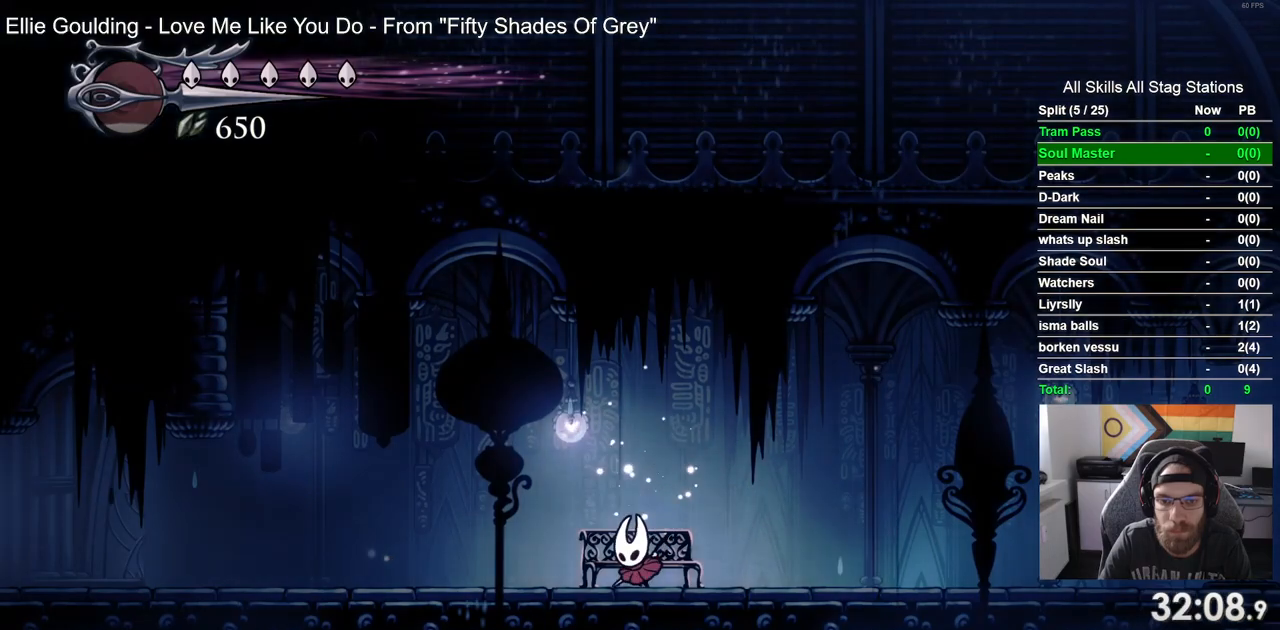
{"buttons": ["R2", "DPAD_LEFT"], "left_stick": "center", "right_stick": "center", "events": [[217, "R2", "up"], [367, "R2", "down"]]}
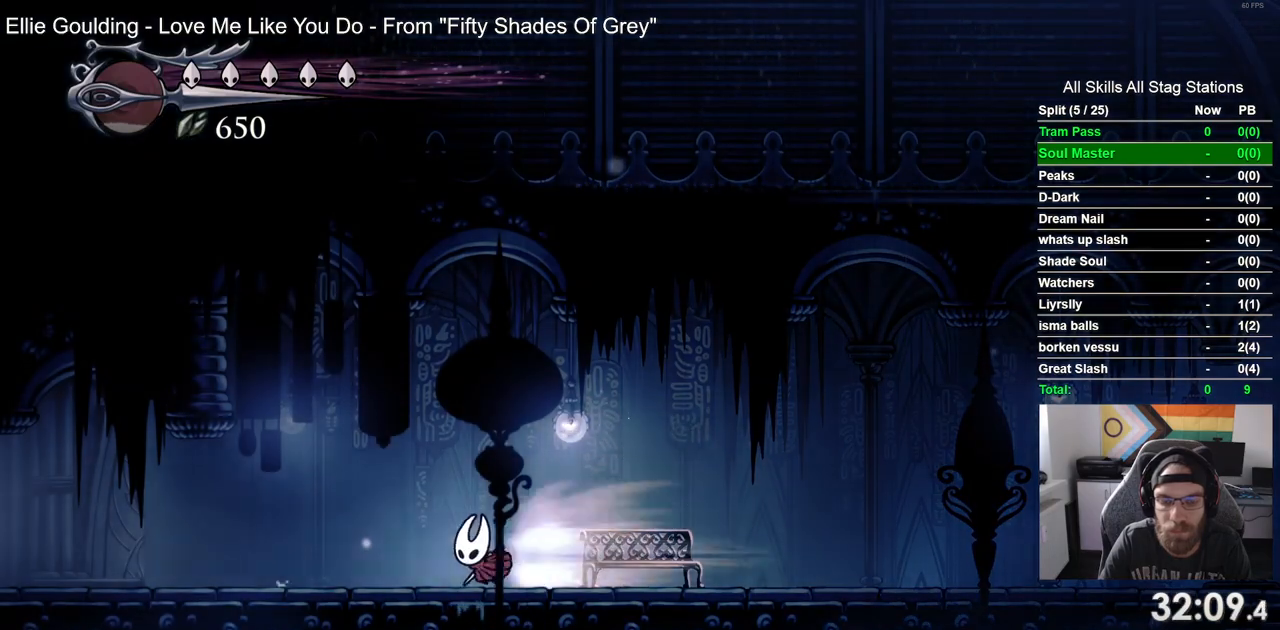
{"buttons": ["R2", "DPAD_LEFT"], "left_stick": "center", "right_stick": "center", "events": [[67, "R2", "up"], [417, "R2", "down"]]}
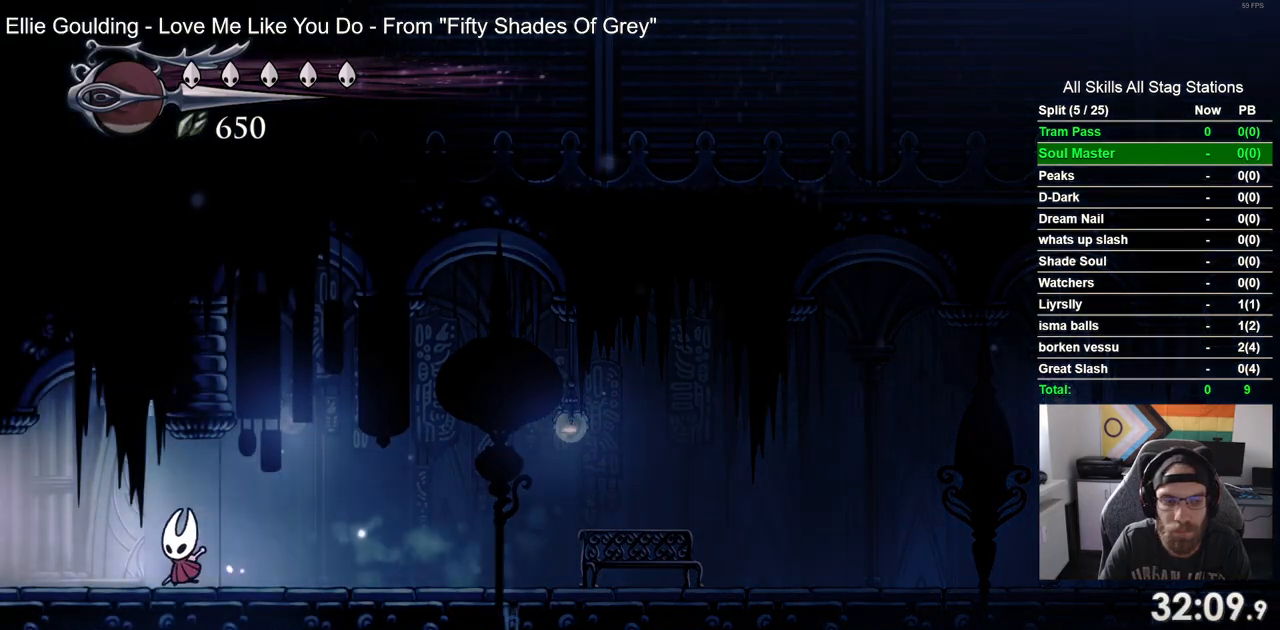
{"buttons": ["DPAD_LEFT"], "left_stick": "center", "right_stick": "center", "events": [[133, "R2", "up"], [283, "DPAD_LEFT", "up"], [433, "DPAD_LEFT", "down"]]}
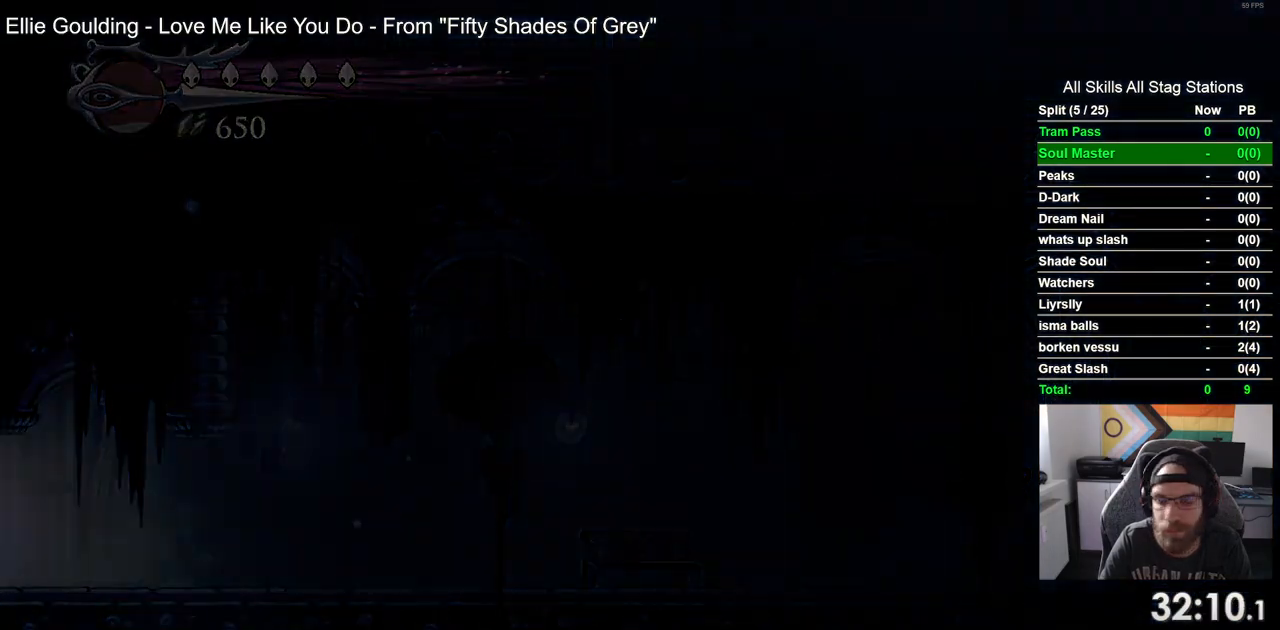
{"buttons": ["DPAD_LEFT"], "left_stick": "center", "right_stick": "center", "events": []}
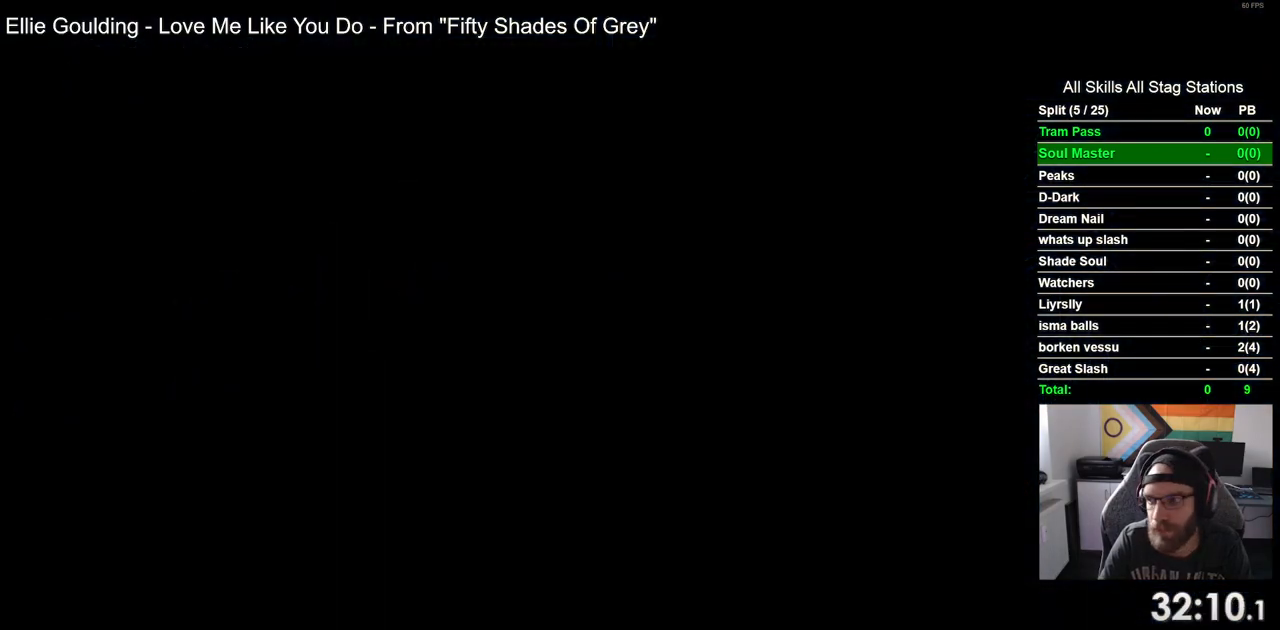
{"buttons": ["DPAD_LEFT"], "left_stick": "center", "right_stick": "center", "events": []}
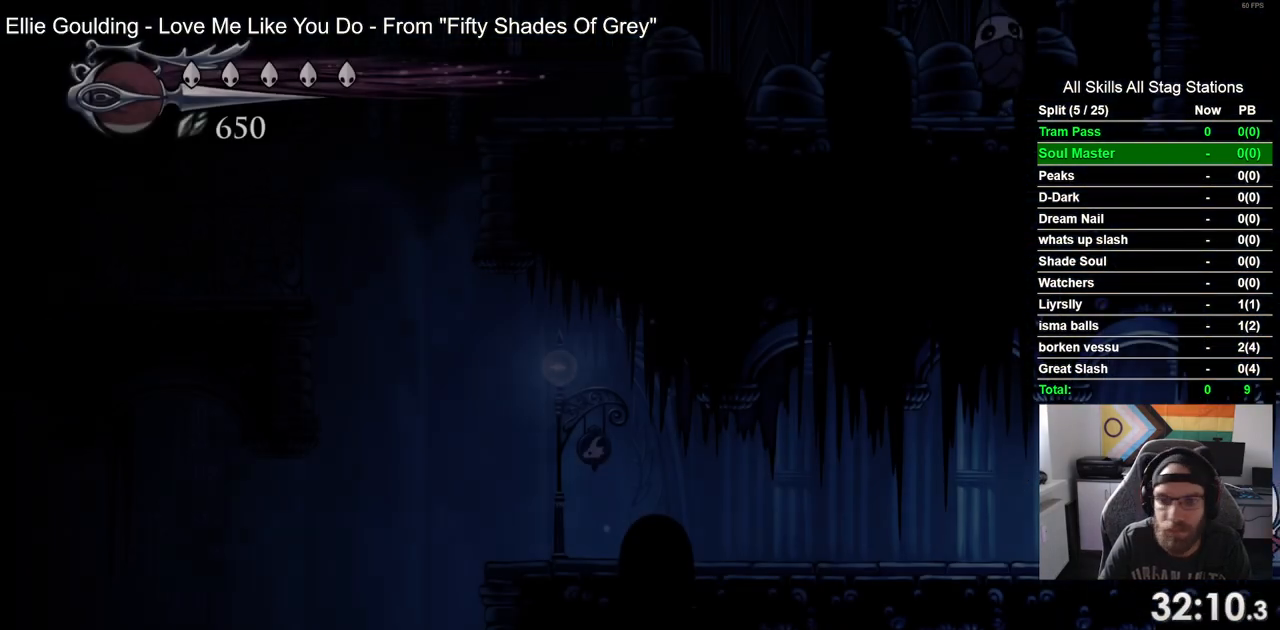
{"buttons": ["R2", "DPAD_LEFT"], "left_stick": "center", "right_stick": "center", "events": [[450, "R2", "down"]]}
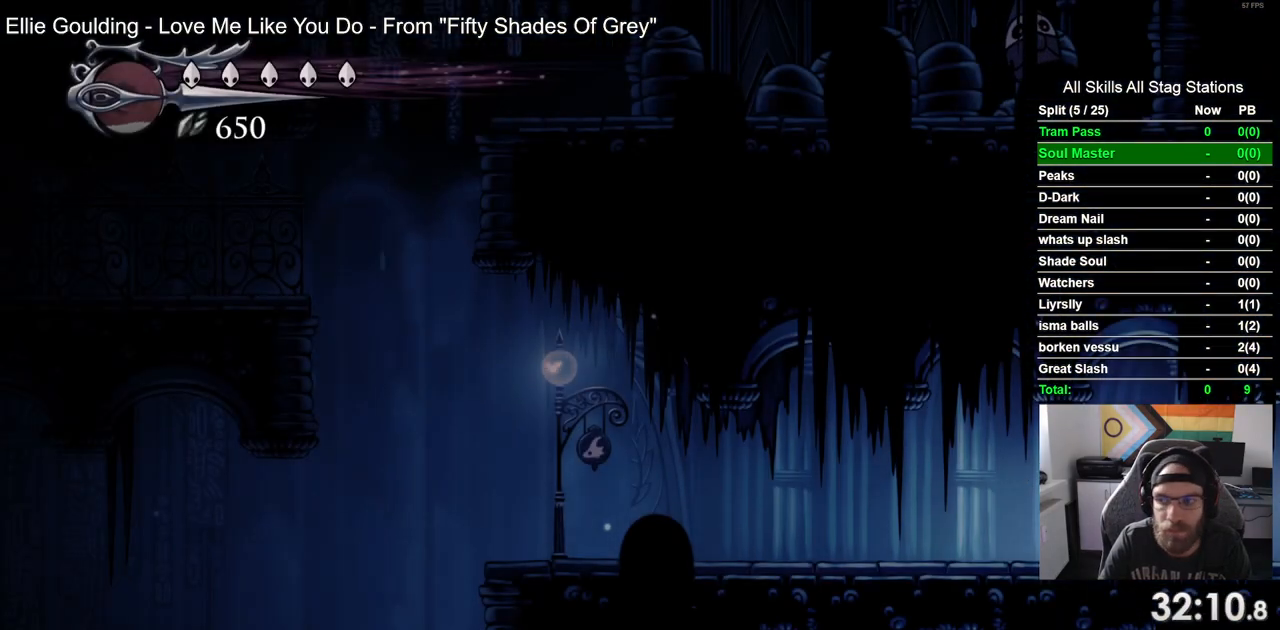
{"buttons": ["DPAD_LEFT"], "left_stick": "center", "right_stick": "center", "events": [[150, "R2", "up"]]}
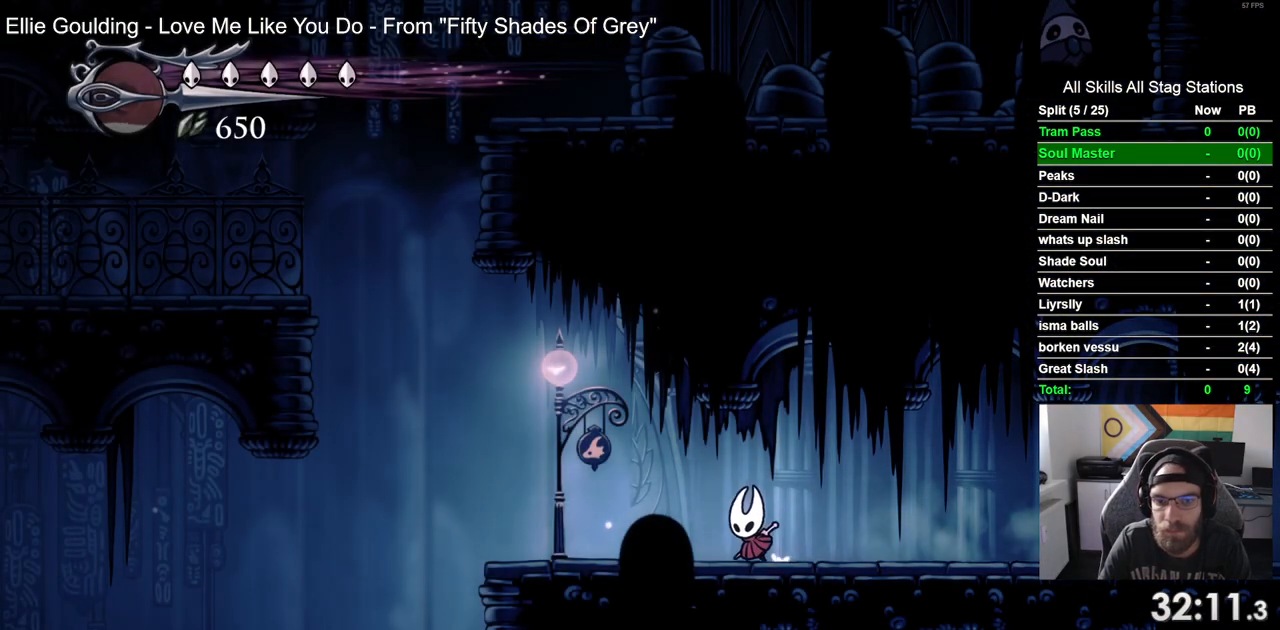
{"buttons": ["CROSS", "DPAD_LEFT"], "left_stick": "center", "right_stick": "center", "events": [[33, "R2", "down"], [150, "R2", "up"], [300, "CROSS", "down"]]}
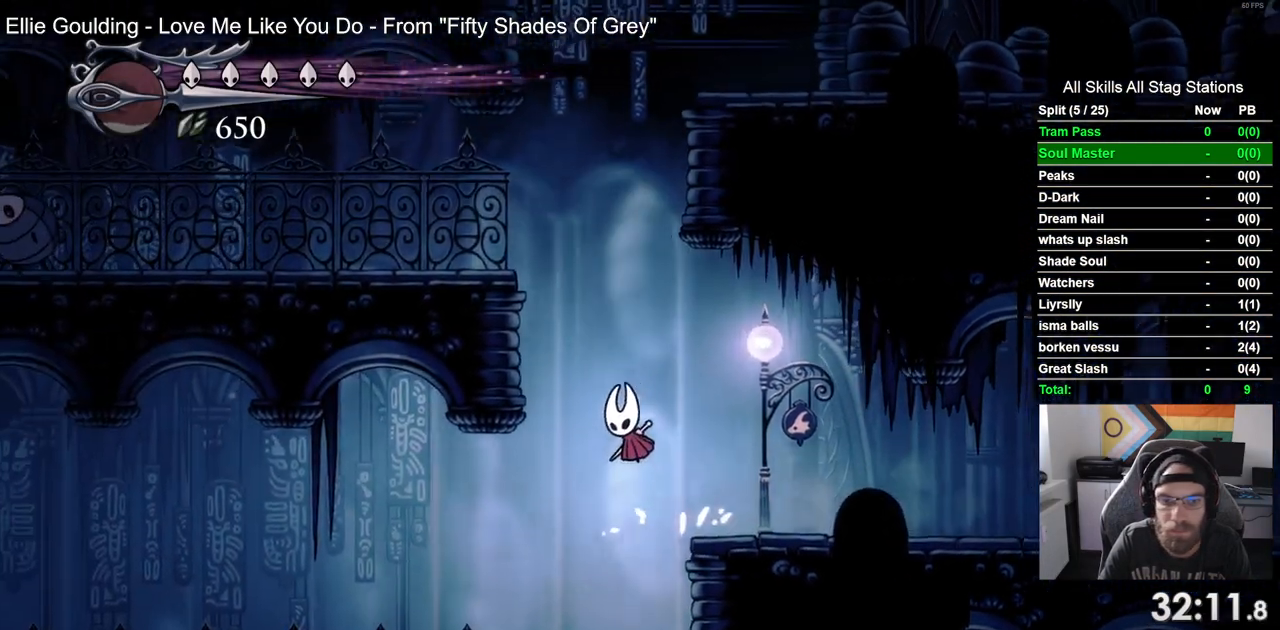
{"buttons": ["CROSS", "DPAD_RIGHT"], "left_stick": "center", "right_stick": "center", "events": [[233, "CROSS", "up"], [333, "CROSS", "down"], [400, "DPAD_UP", "down"], [417, "DPAD_LEFT", "up"], [433, "DPAD_UP", "up"], [467, "DPAD_RIGHT", "down"]]}